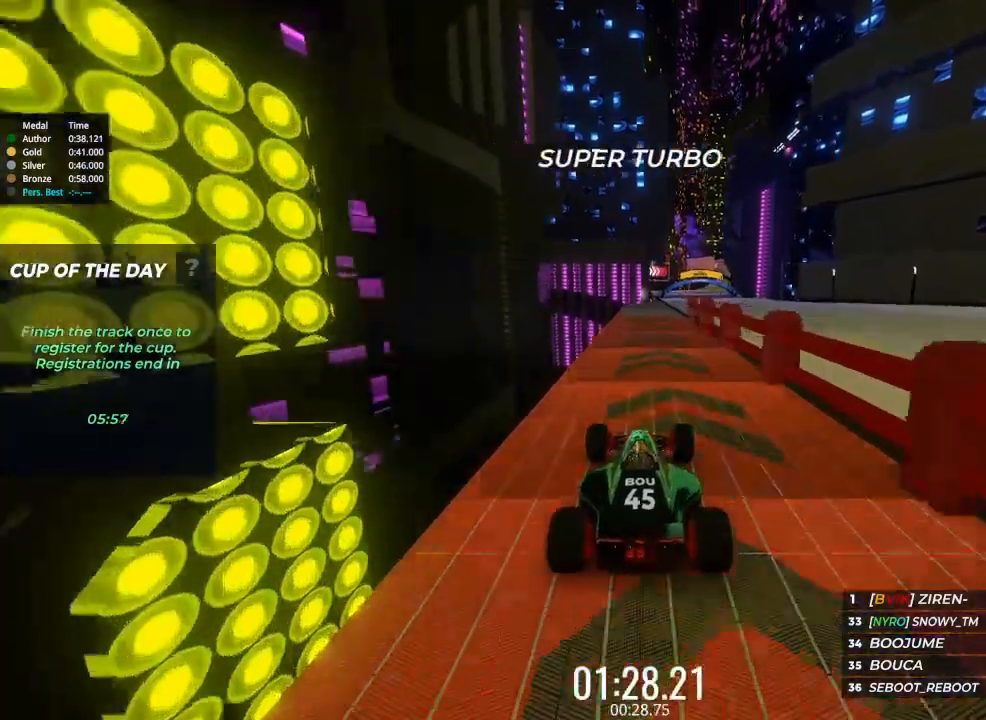
Gameplay with keyboard; each line is a JSON object with the keys held at the frame after it. "events" lists presses ("down") and releases ("up") of "brake", "down", "left", "right" and "up" between this image and that frame as [ms after this image, input, new state], when the widget could be followed in between. No other keys are recorded. Mouse input is not recorded. Key names are as the overlay labels them; some are game actions (e.g. jump) rather than physical keys.
{"keys": ["right", "up"], "events": [[133, "right", "down"], [267, "right", "up"], [400, "right", "down"]]}
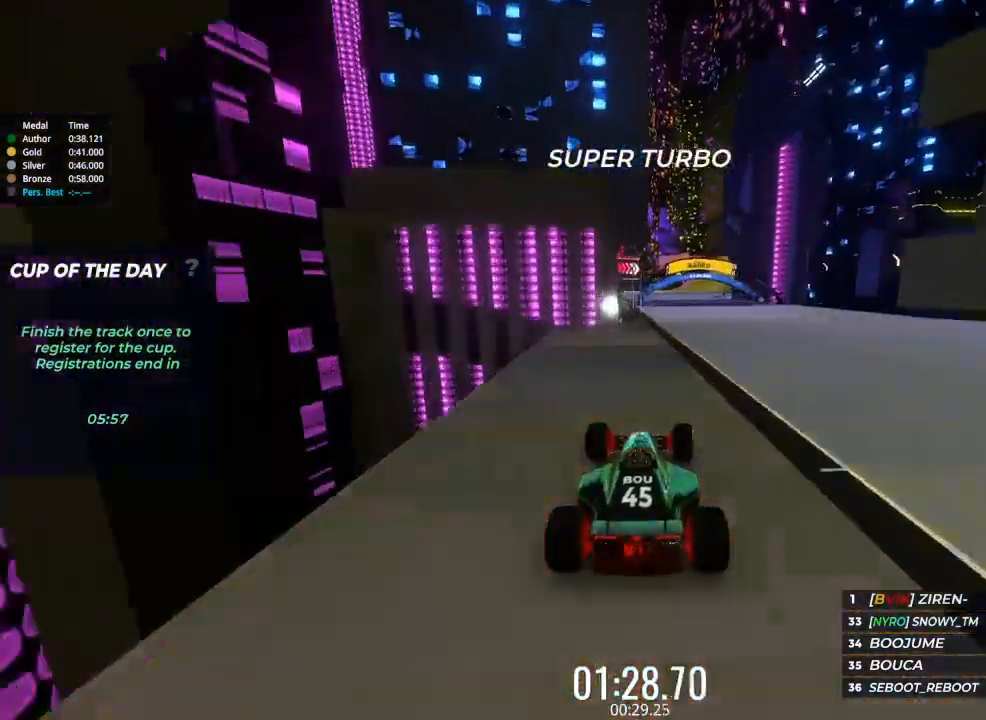
{"keys": ["up"], "events": [[67, "right", "up"]]}
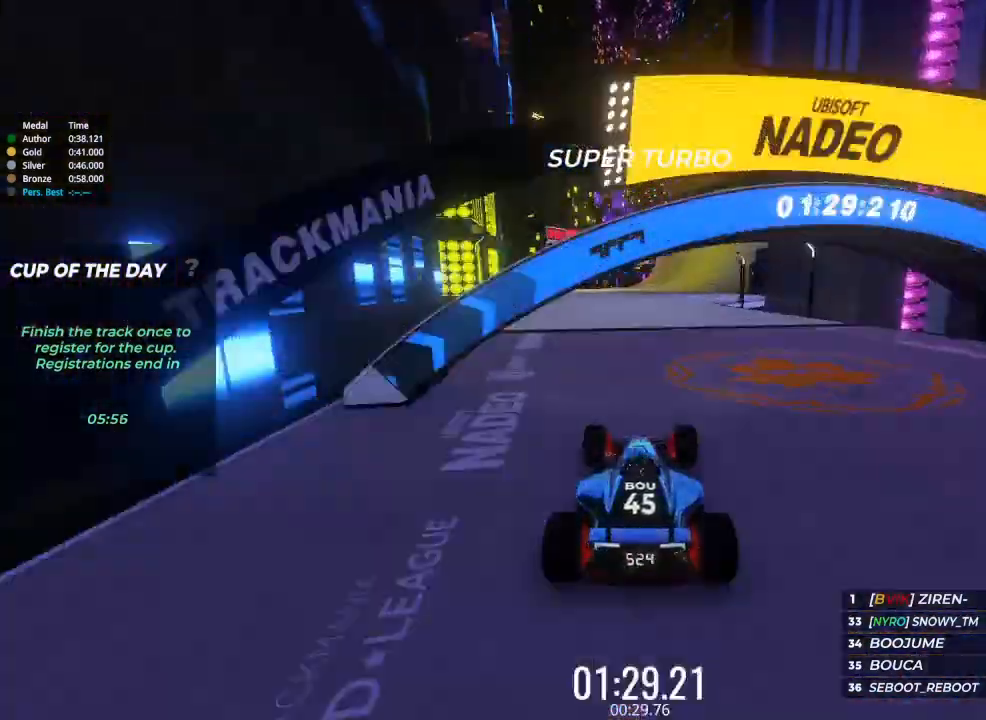
{"keys": ["up"], "events": [[67, "right", "down"], [233, "right", "up"]]}
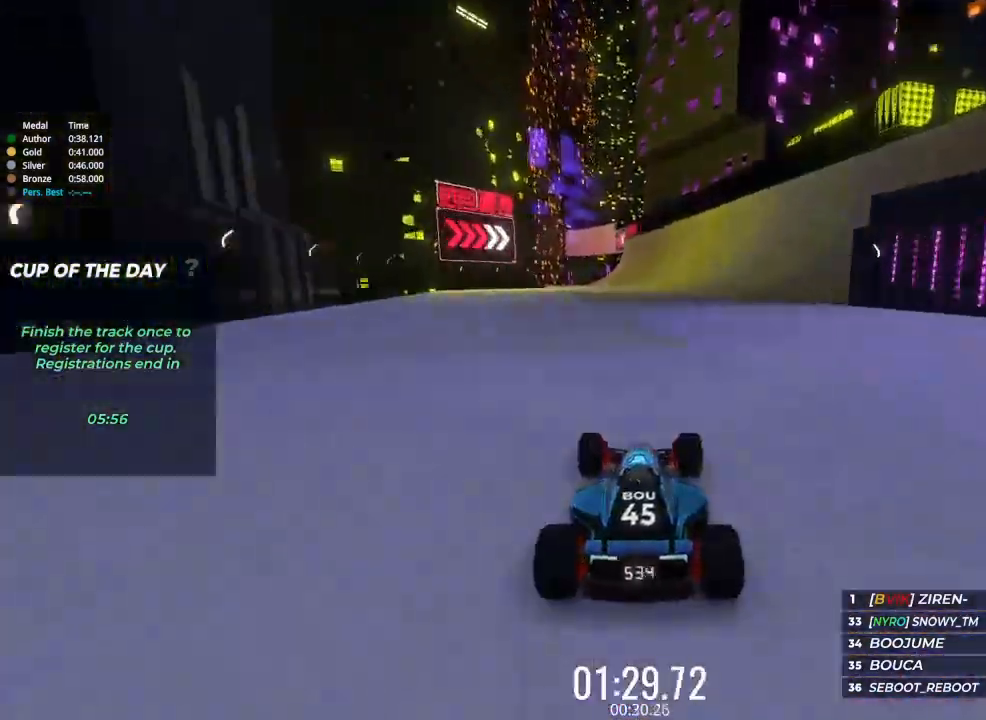
{"keys": ["up"], "events": []}
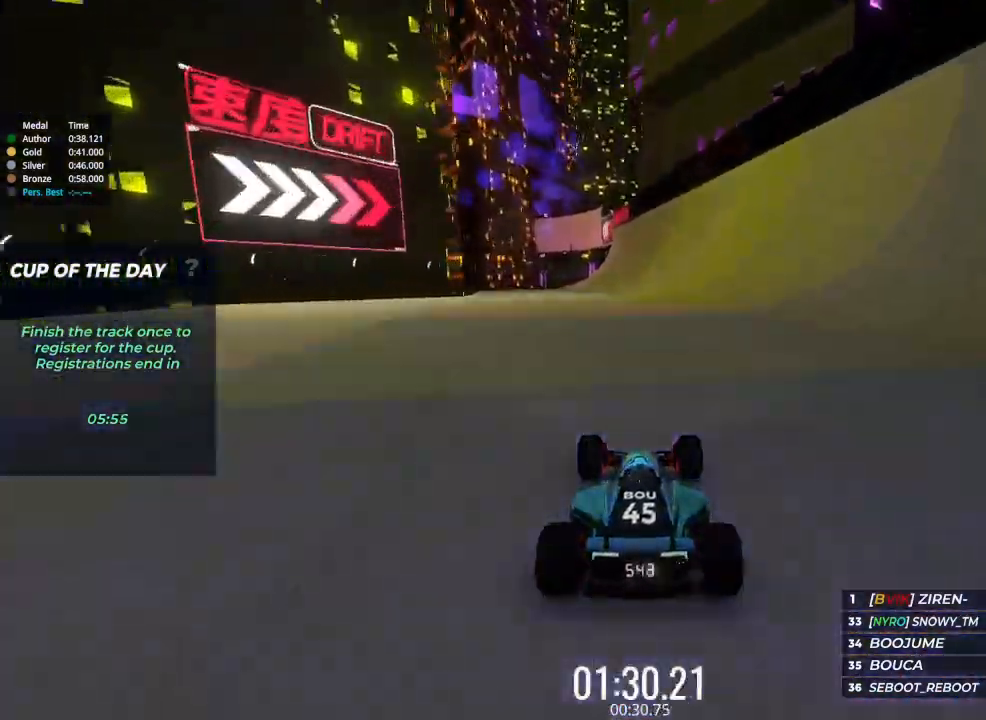
{"keys": ["up"], "events": []}
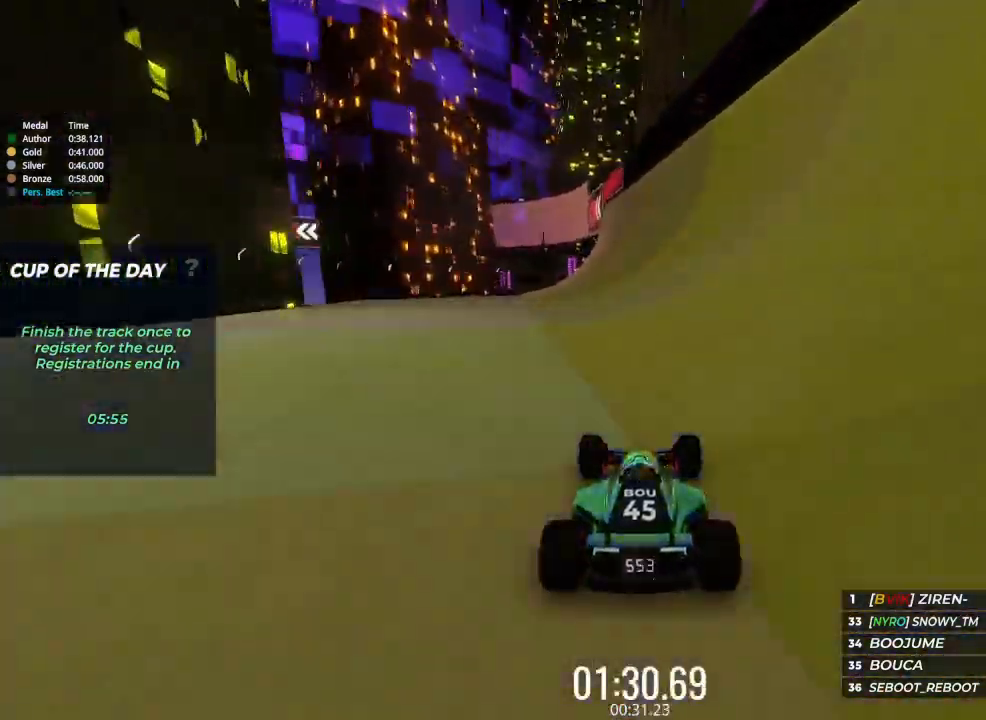
{"keys": ["up"], "events": [[400, "right", "down"], [500, "right", "up"]]}
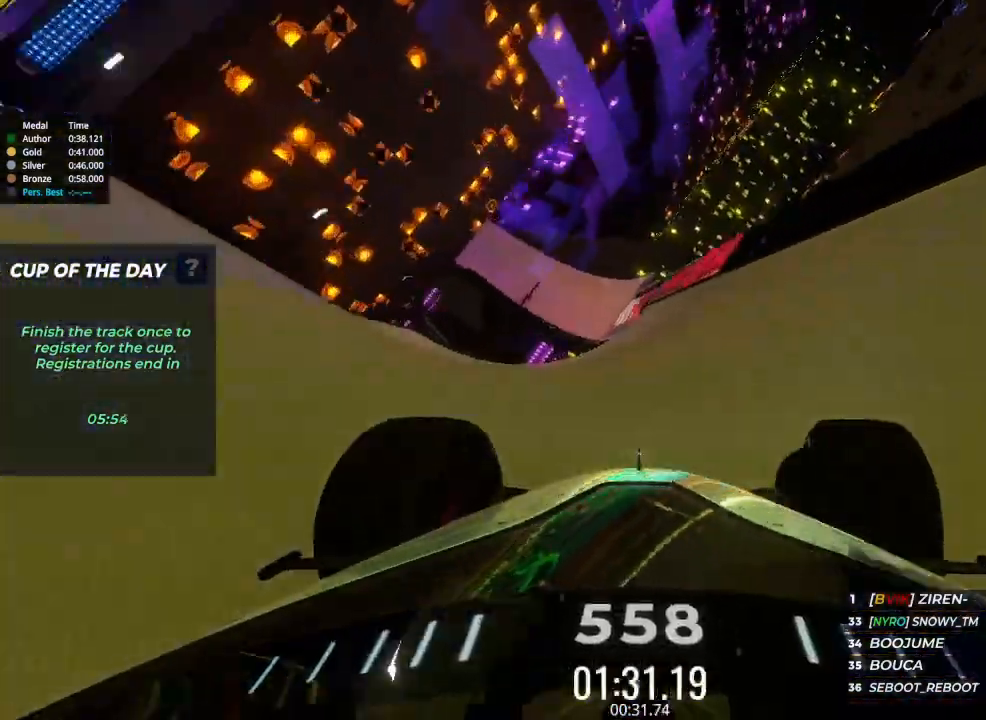
{"keys": ["left", "up"], "events": [[467, "left", "down"]]}
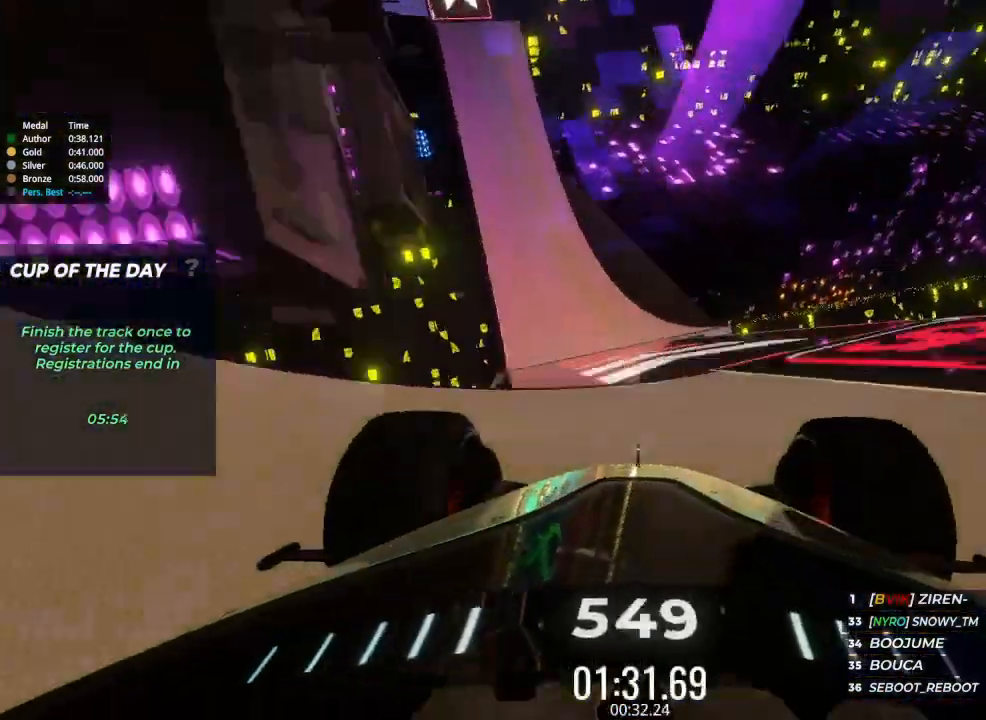
{"keys": ["up"], "events": [[133, "left", "up"], [267, "left", "down"], [500, "left", "up"]]}
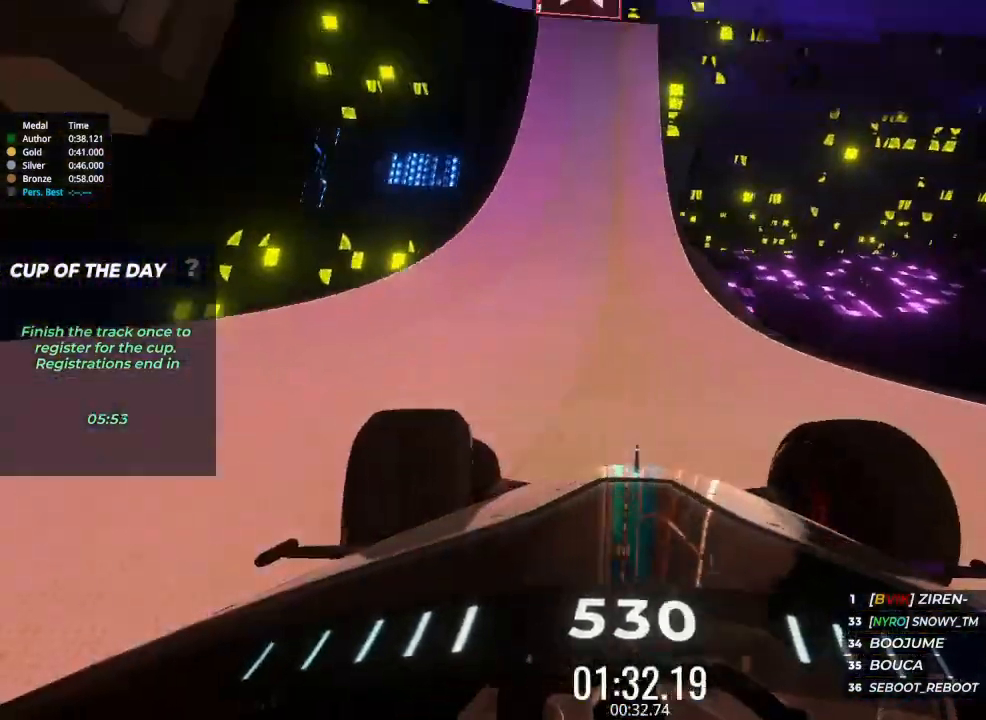
{"keys": ["up"], "events": [[133, "left", "down"], [500, "left", "up"]]}
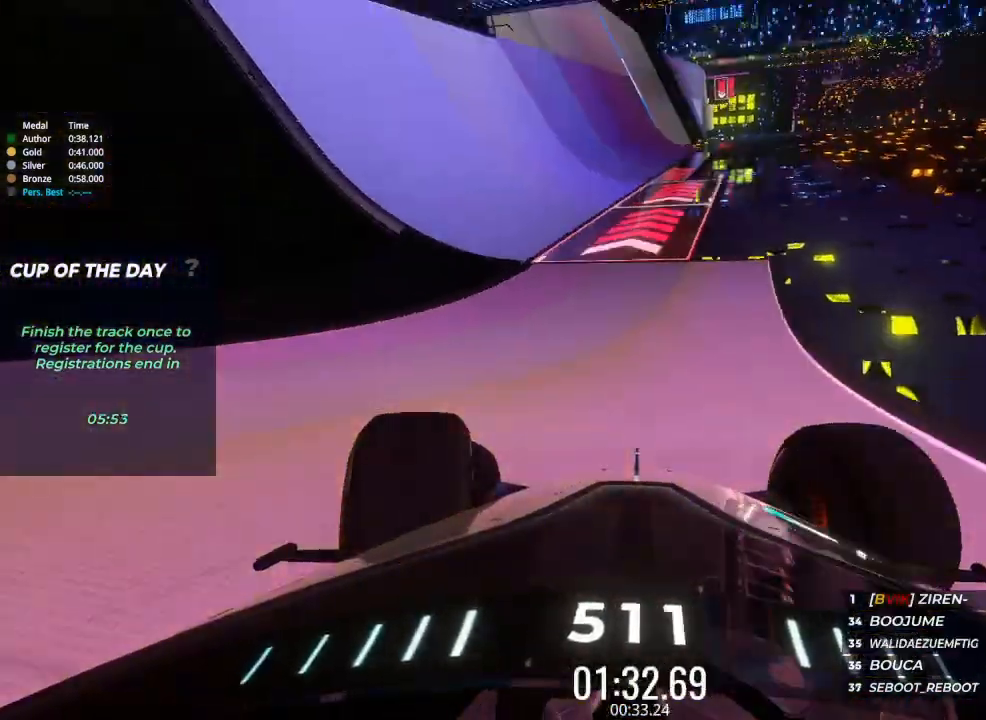
{"keys": ["up"], "events": [[100, "left", "down"], [200, "left", "up"]]}
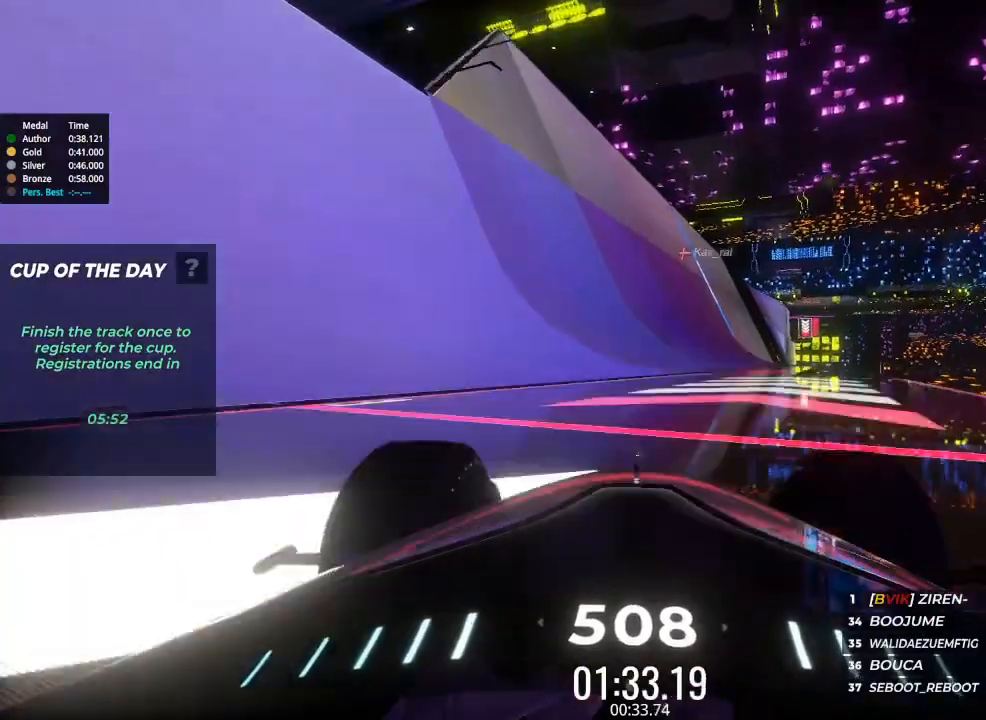
{"keys": ["right", "up"], "events": [[100, "right", "down"]]}
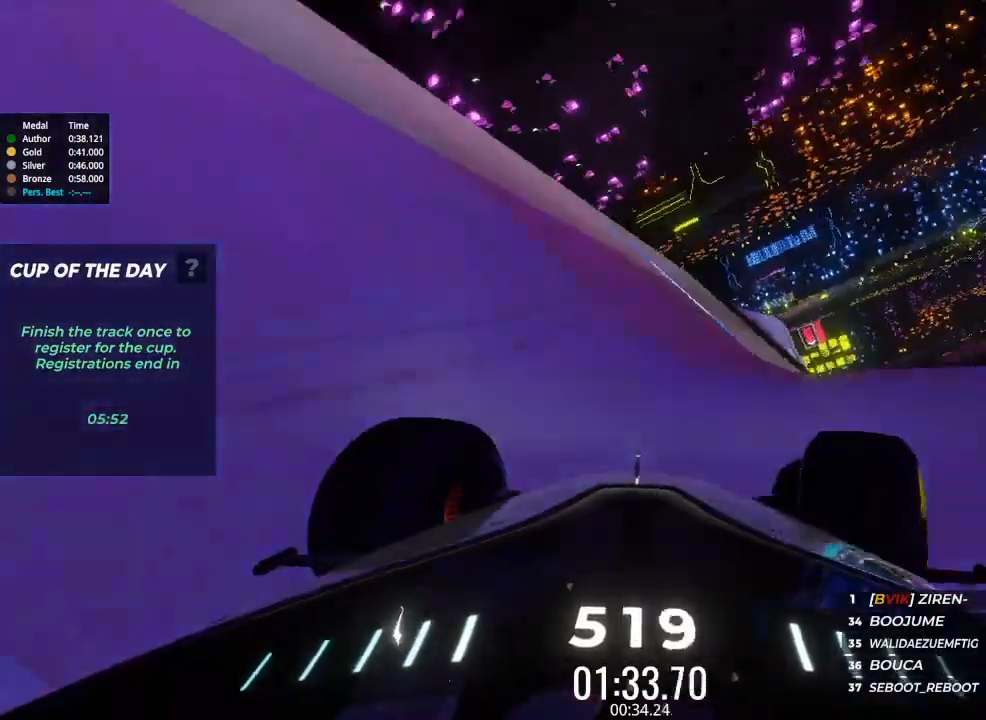
{"keys": ["up"], "events": [[167, "right", "up"]]}
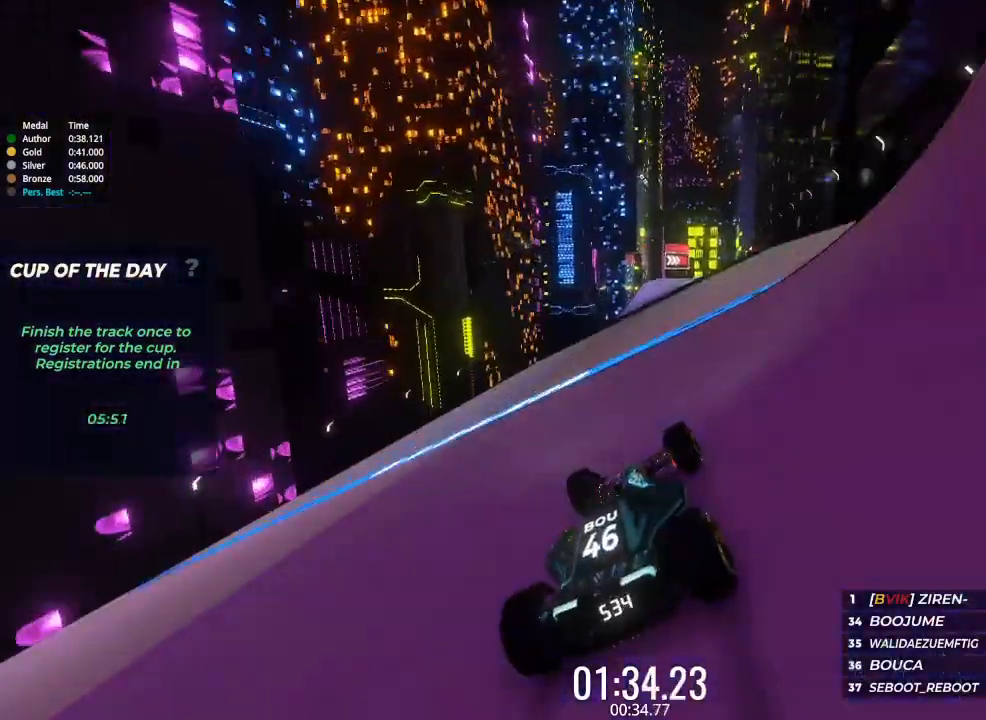
{"keys": ["up"], "events": [[267, "right", "down"], [300, "right", "up"]]}
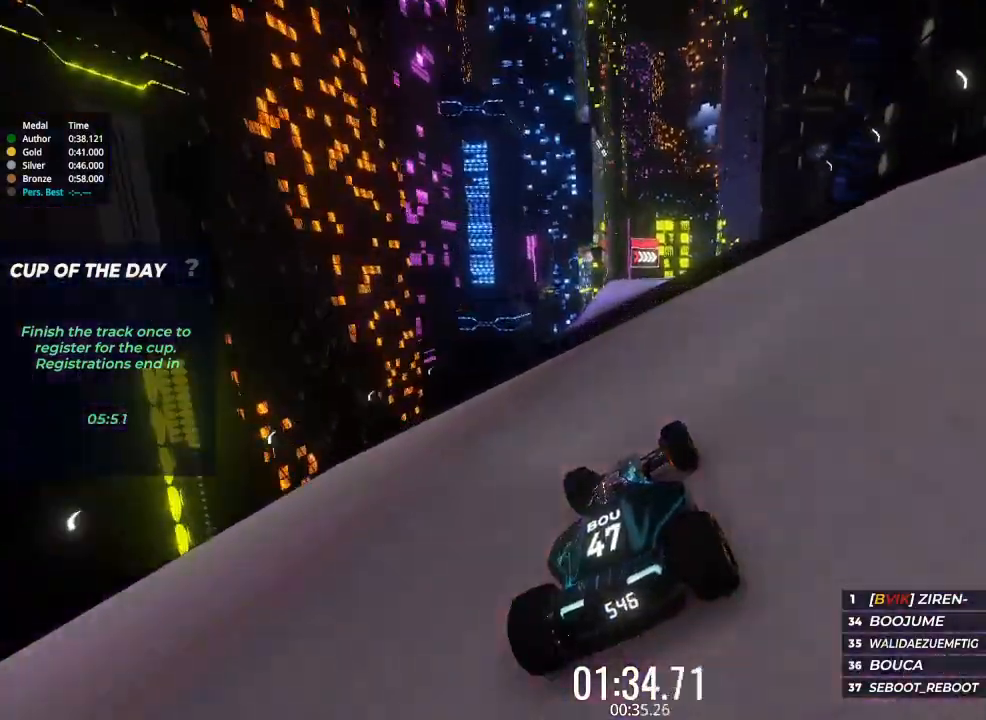
{"keys": ["up"], "events": [[333, "right", "down"], [433, "right", "up"]]}
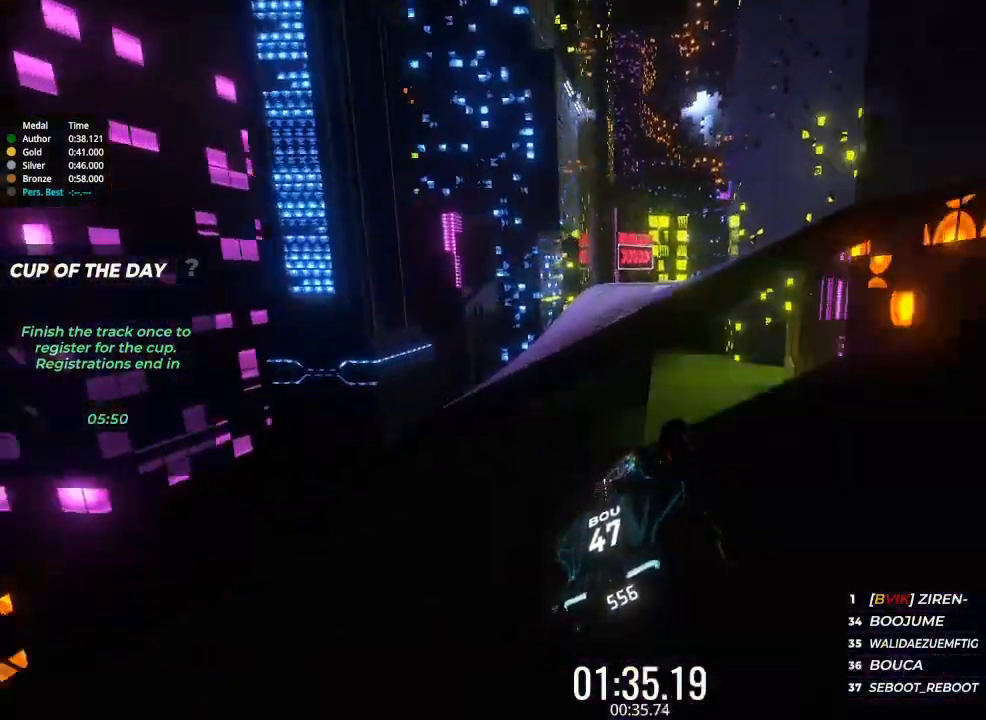
{"keys": ["up"], "events": [[100, "right", "down"], [167, "right", "up"]]}
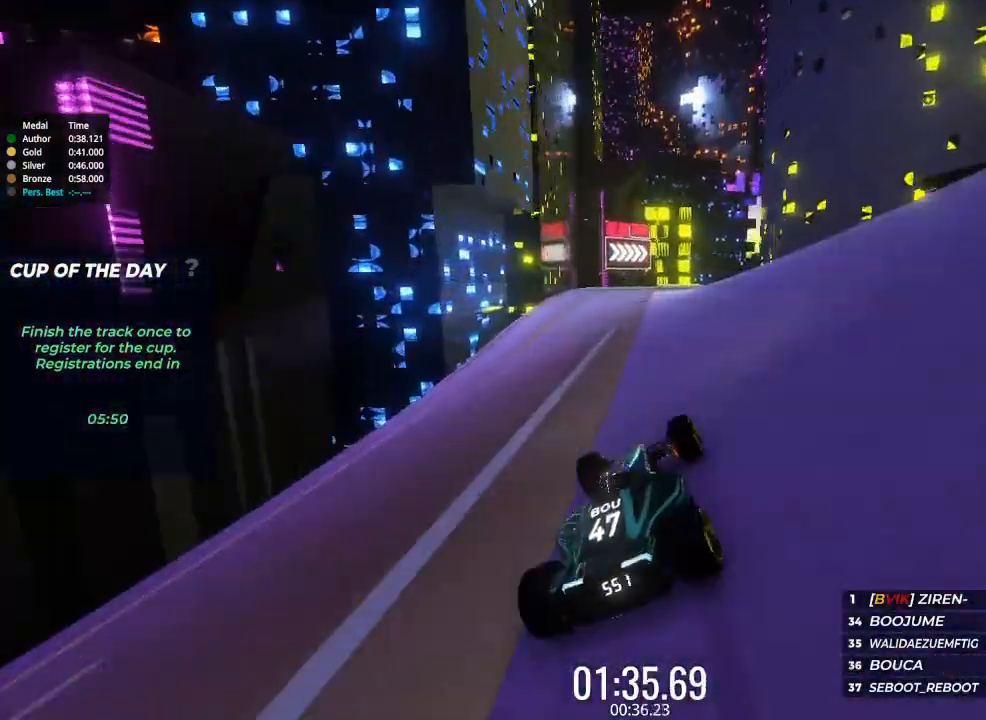
{"keys": ["up"], "events": [[200, "right", "down"], [233, "right", "up"]]}
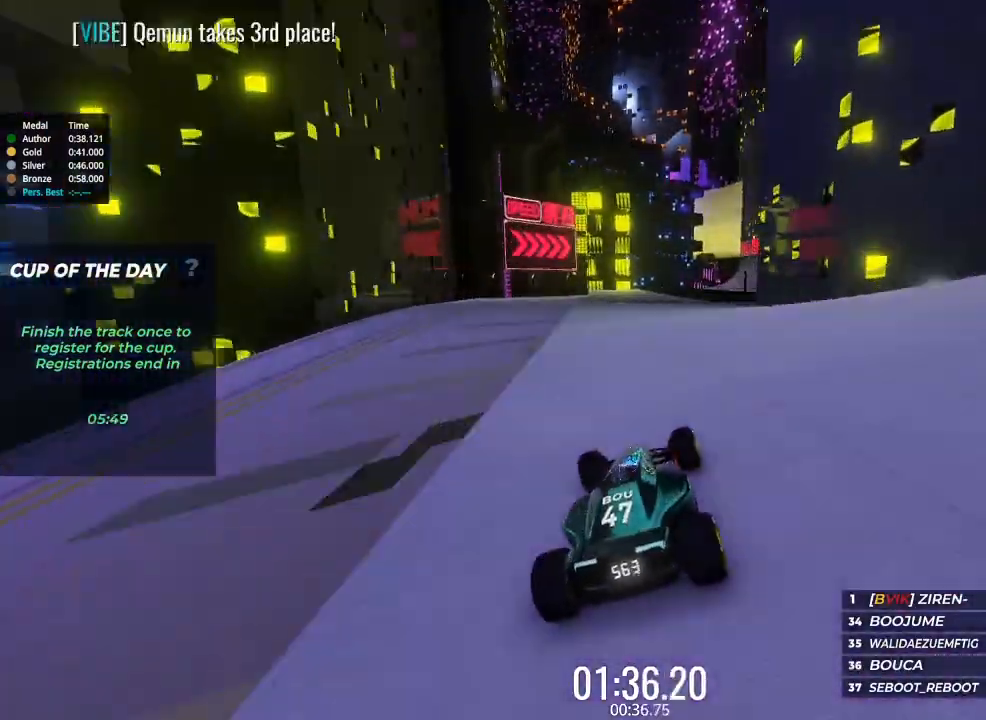
{"keys": ["up"], "events": [[300, "right", "down"], [433, "right", "up"]]}
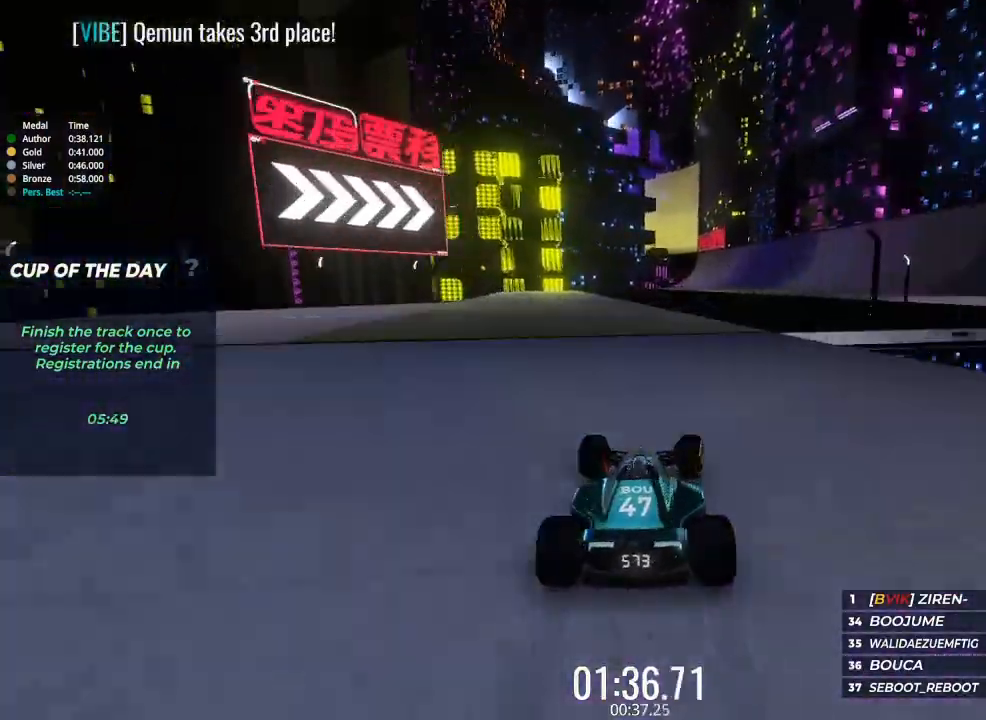
{"keys": ["up"], "events": [[33, "right", "down"], [133, "right", "up"]]}
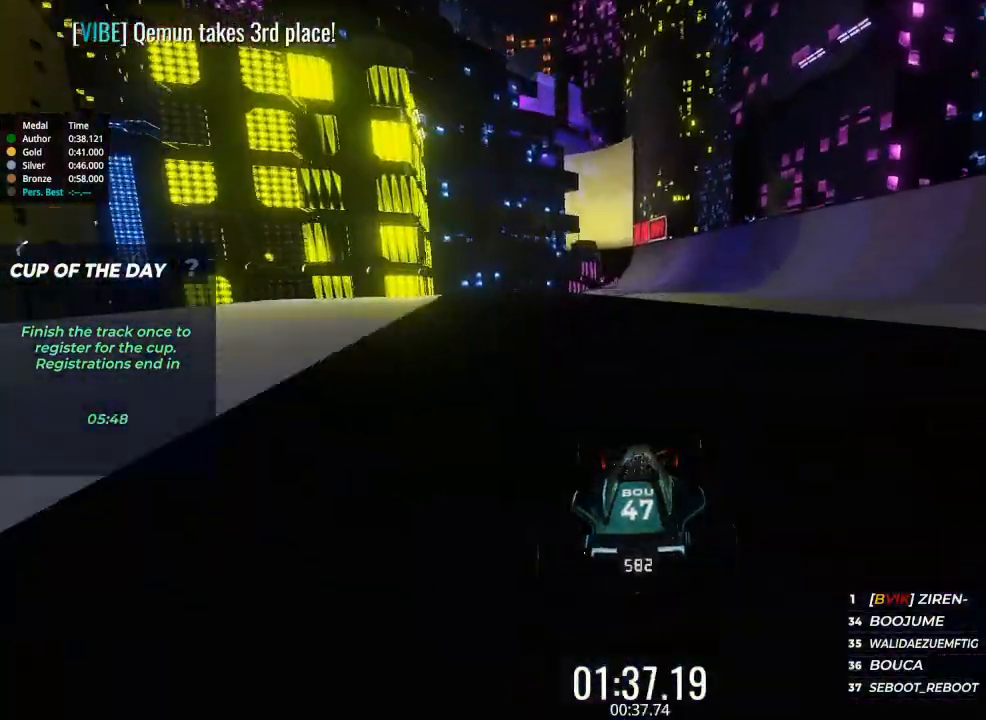
{"keys": ["up"], "events": [[367, "right", "down"], [433, "right", "up"]]}
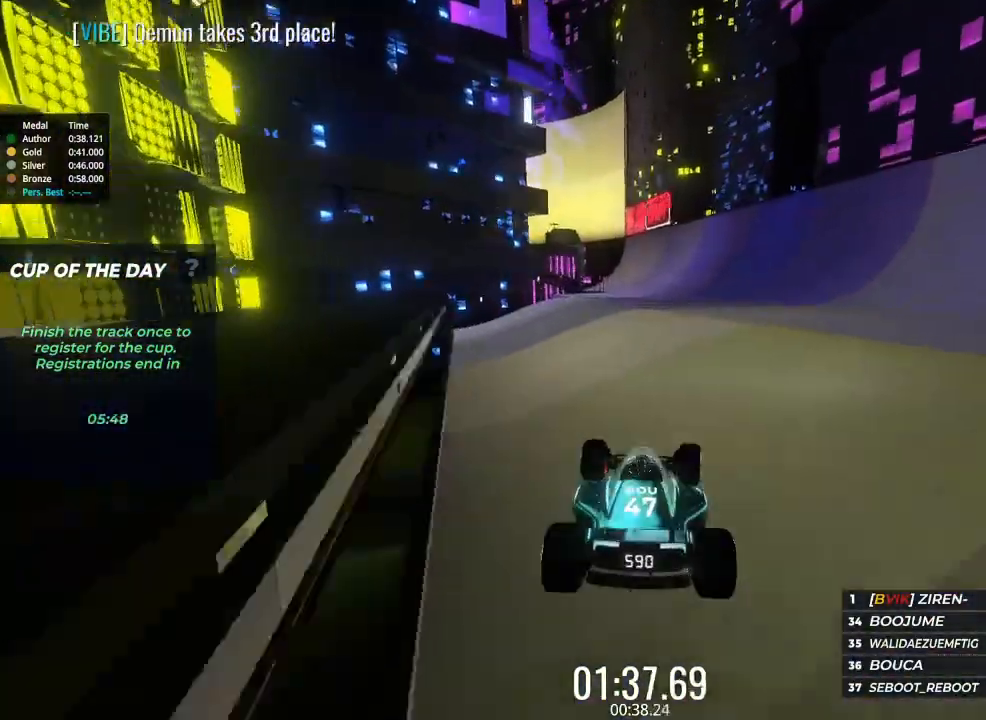
{"keys": ["up"], "events": []}
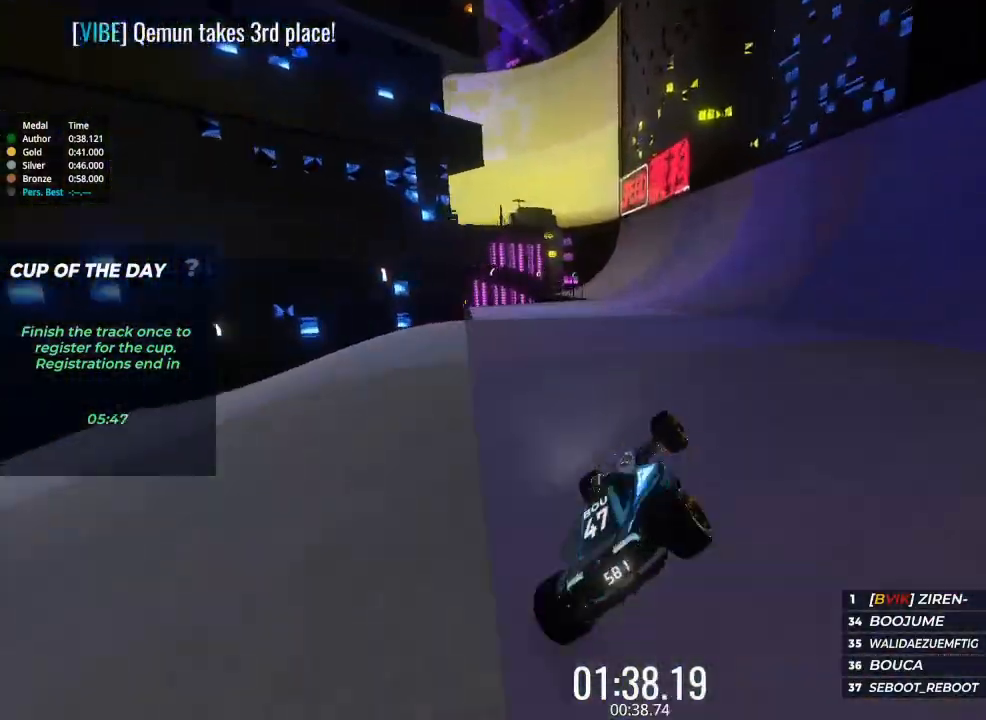
{"keys": ["up"], "events": []}
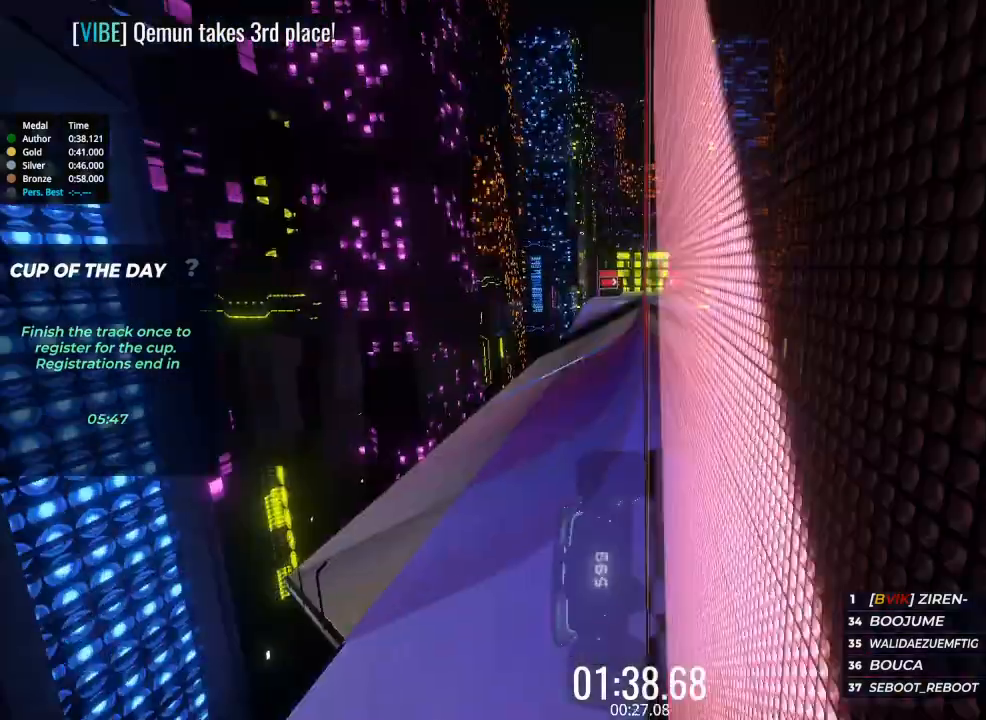
{"keys": ["right", "up"], "events": [[467, "right", "down"]]}
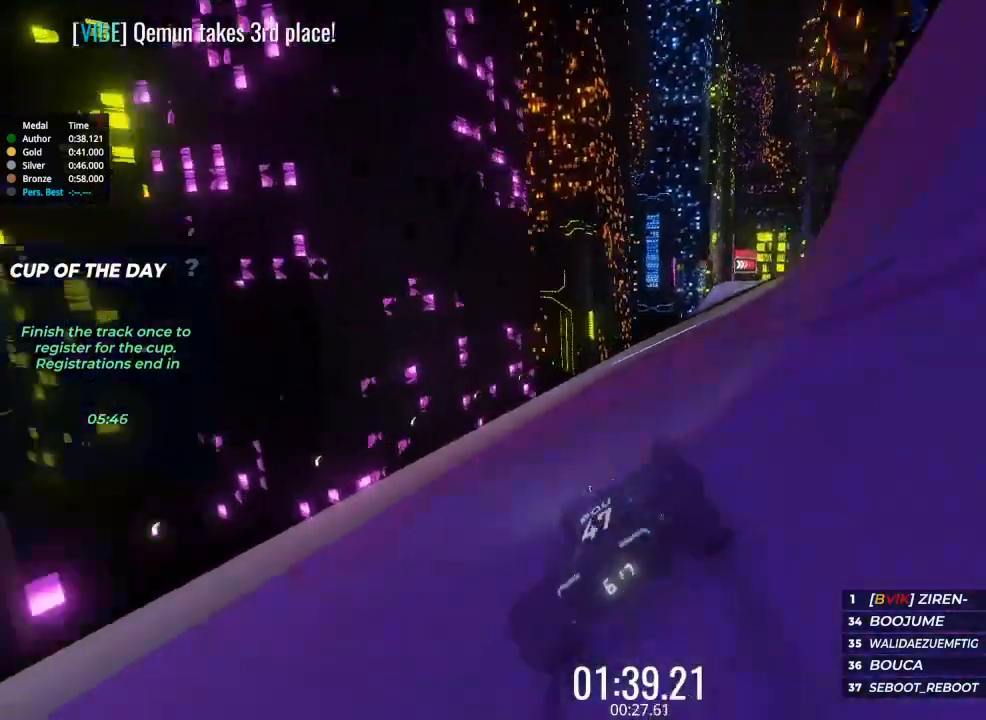
{"keys": ["up"], "events": [[100, "right", "up"], [267, "right", "down"], [333, "right", "up"]]}
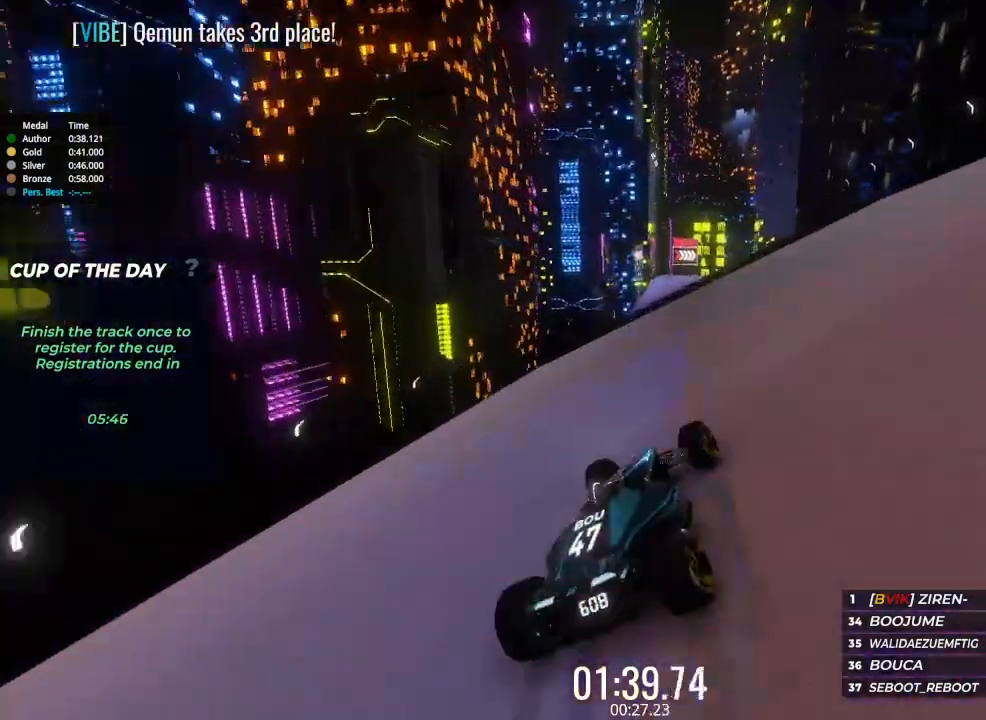
{"keys": ["left", "up"], "events": [[500, "left", "down"]]}
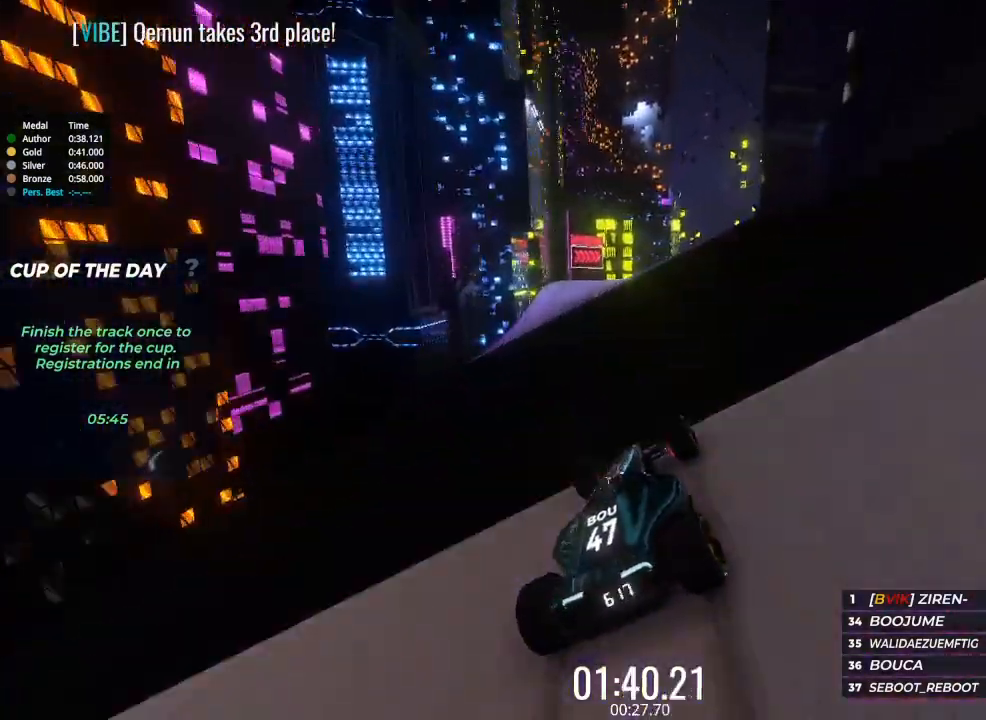
{"keys": ["up"], "events": [[167, "left", "up"]]}
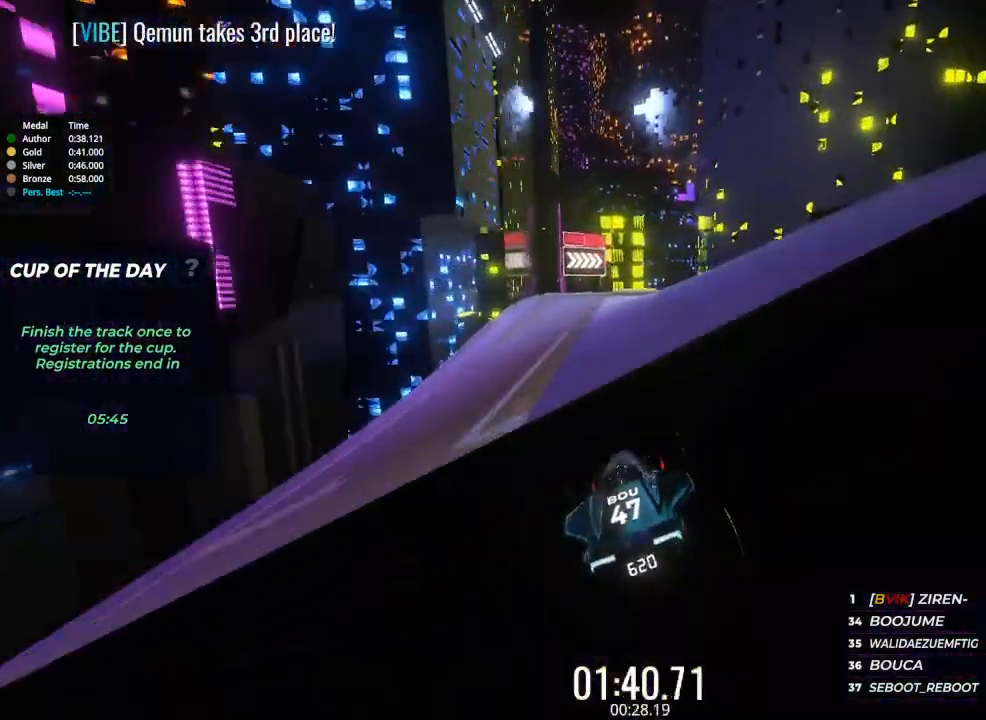
{"keys": ["up"], "events": [[100, "right", "down"], [433, "right", "up"]]}
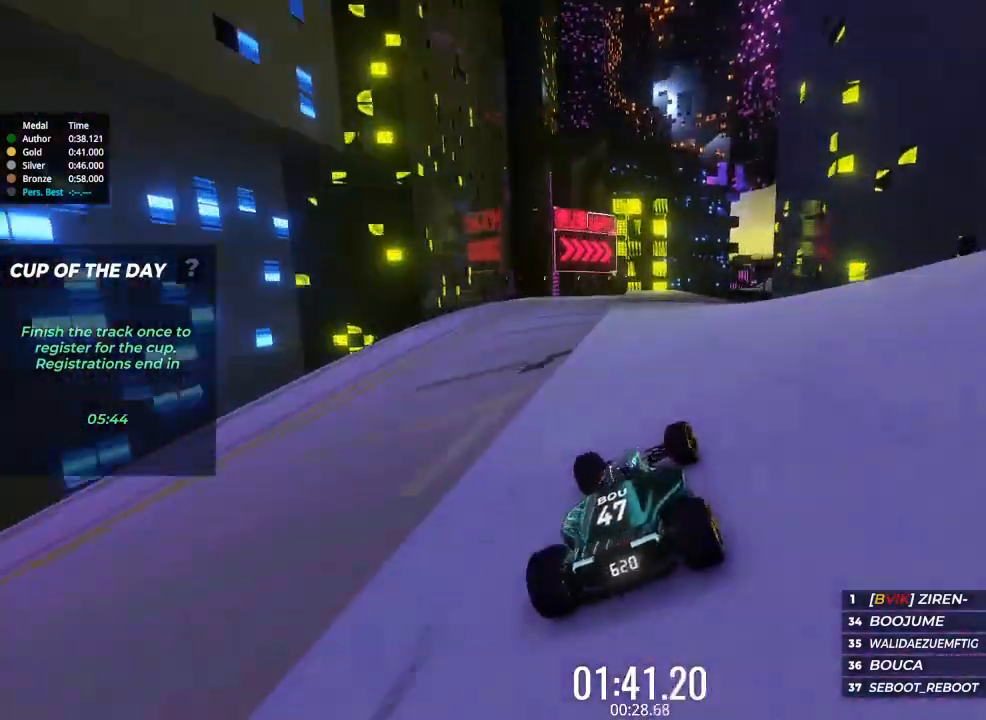
{"keys": ["up"], "events": [[133, "right", "down"], [233, "right", "up"], [400, "right", "down"], [500, "right", "up"]]}
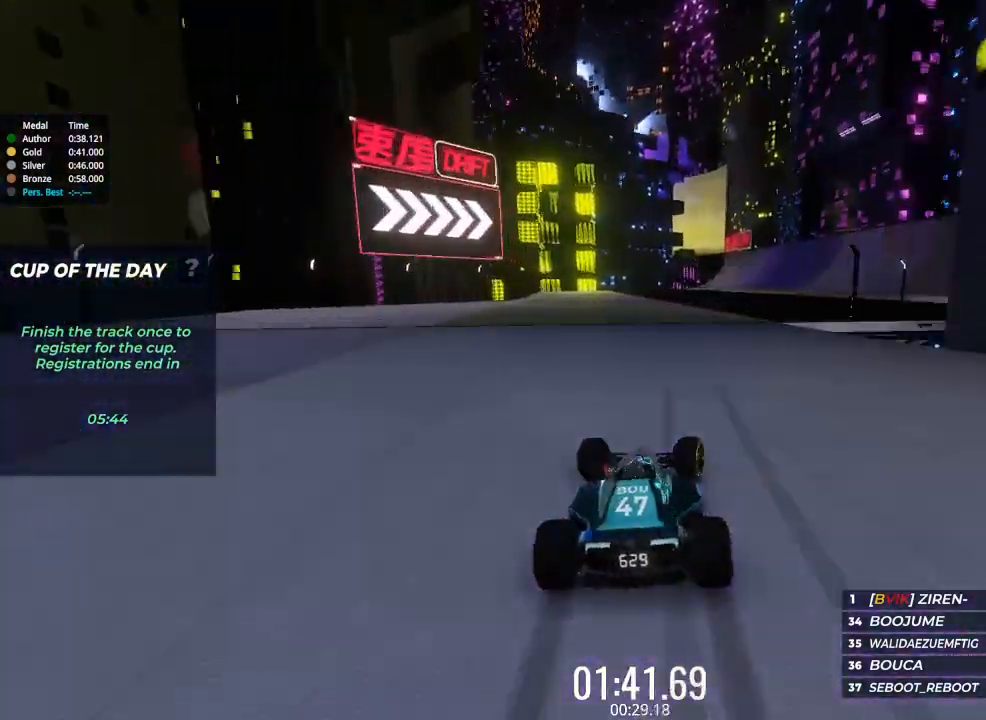
{"keys": ["right", "up"], "events": [[133, "right", "down"], [200, "right", "up"], [267, "right", "down"], [367, "right", "up"], [467, "right", "down"]]}
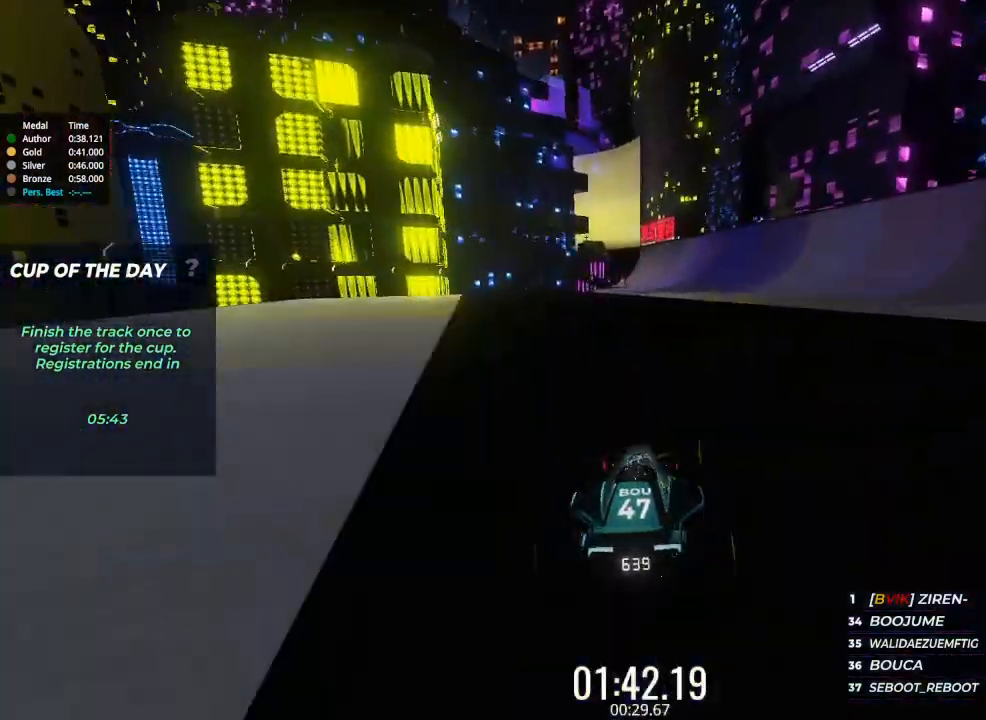
{"keys": ["left", "up"], "events": [[33, "right", "up"], [167, "right", "down"], [200, "right", "up"], [400, "left", "down"]]}